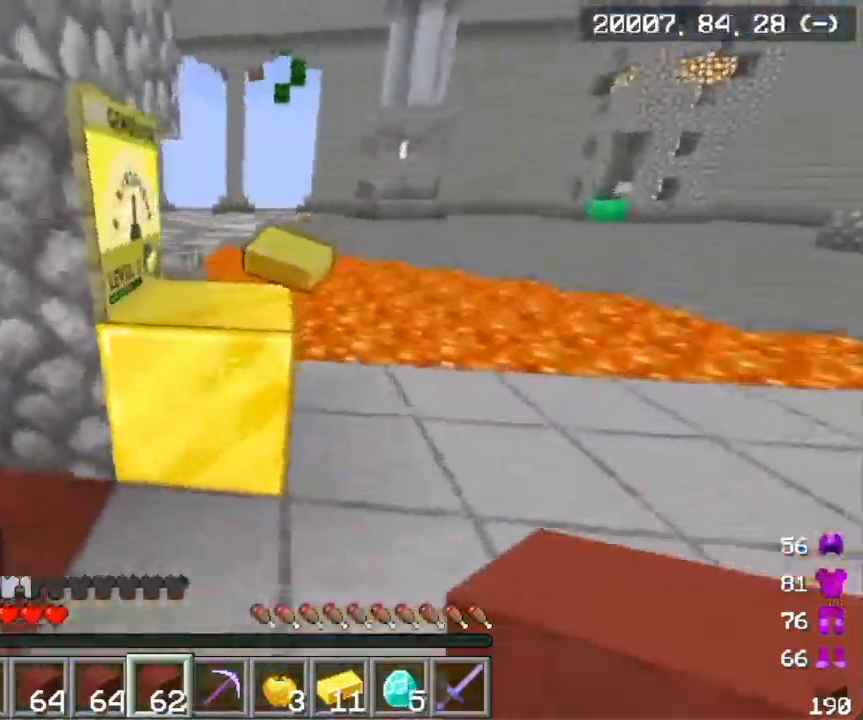
Gameplay with keyboard and mouse; each line is a JSON object with the keys and mouse buttons held at the frame after it. "events" lists presses ("down") and releases ("up") of "a", "d", "s", "w", "mouse_left" and "mouse_right" between this image and that frame as [ms after this image, input, new state], when the widget could be followed in between. "mouse_left", "mouse_right" = the "left", "right" buttons of the "mouse" list. No other keys are recorded. Fast repeated clicks can show as one long hold. Mouse movement is not recorded.
{"keys": ["d", "w"], "mouse": [], "events": [[317, "d", "down"]]}
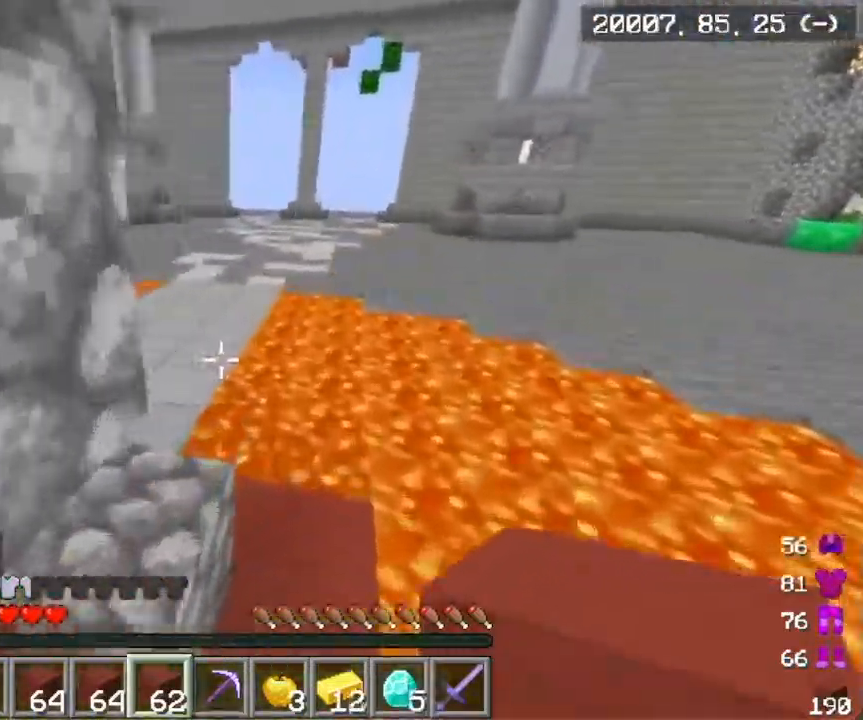
{"keys": ["w"], "mouse": [], "events": [[217, "d", "up"]]}
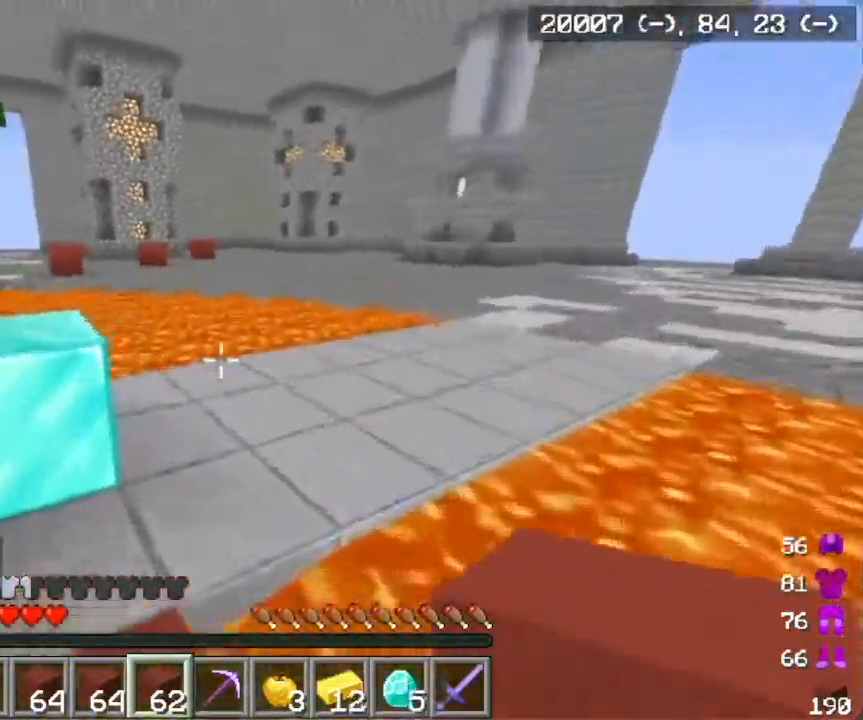
{"keys": ["w"], "mouse": [], "events": []}
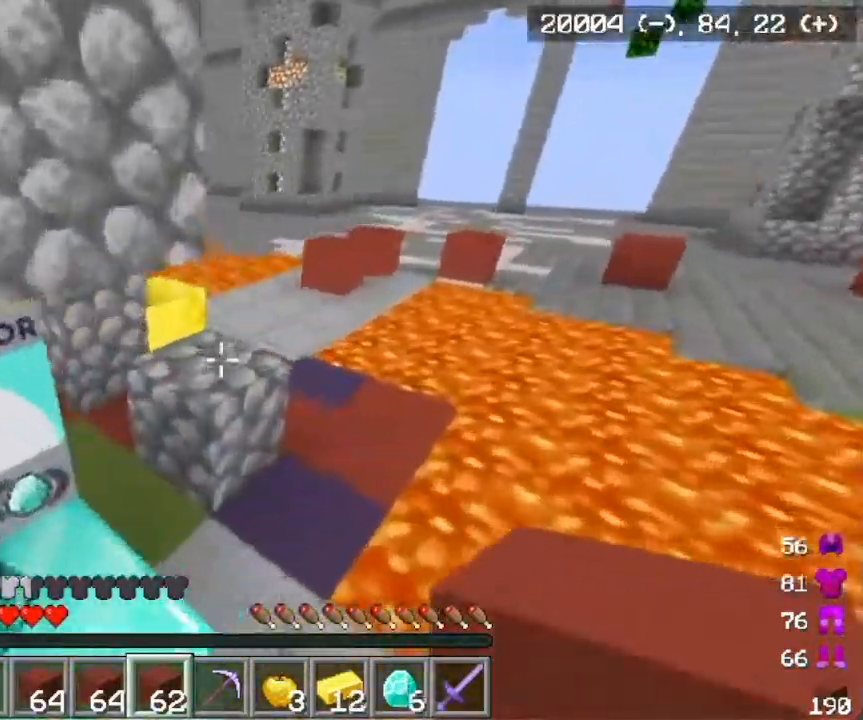
{"keys": ["w"], "mouse": [], "events": []}
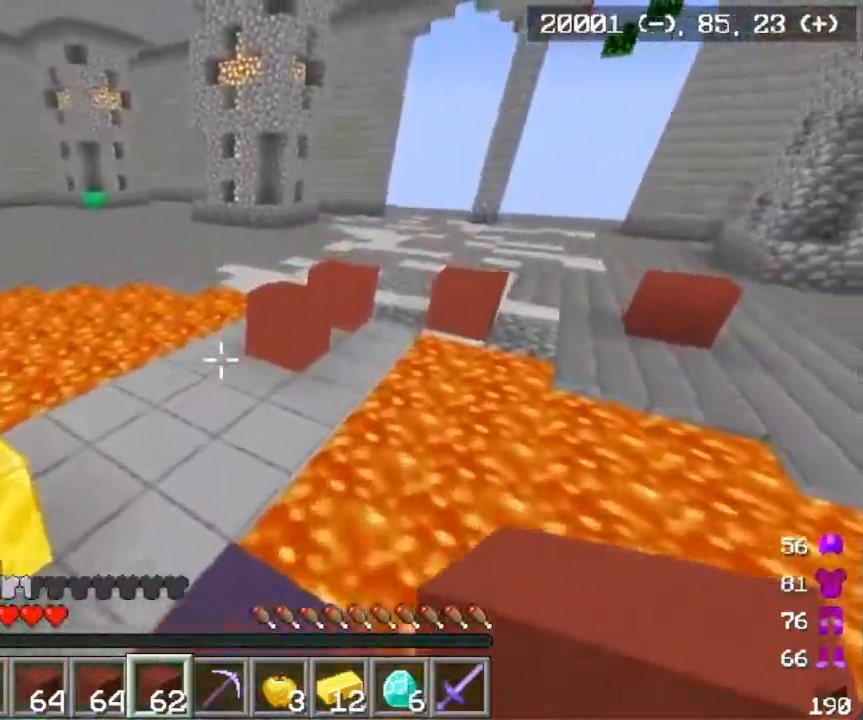
{"keys": ["w"], "mouse": [], "events": []}
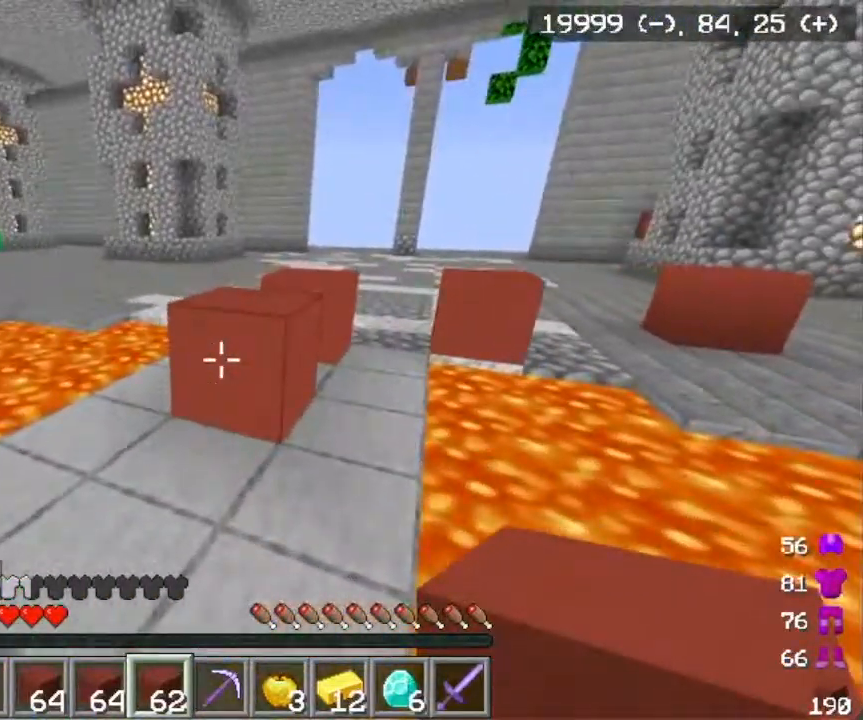
{"keys": ["w"], "mouse": [], "events": []}
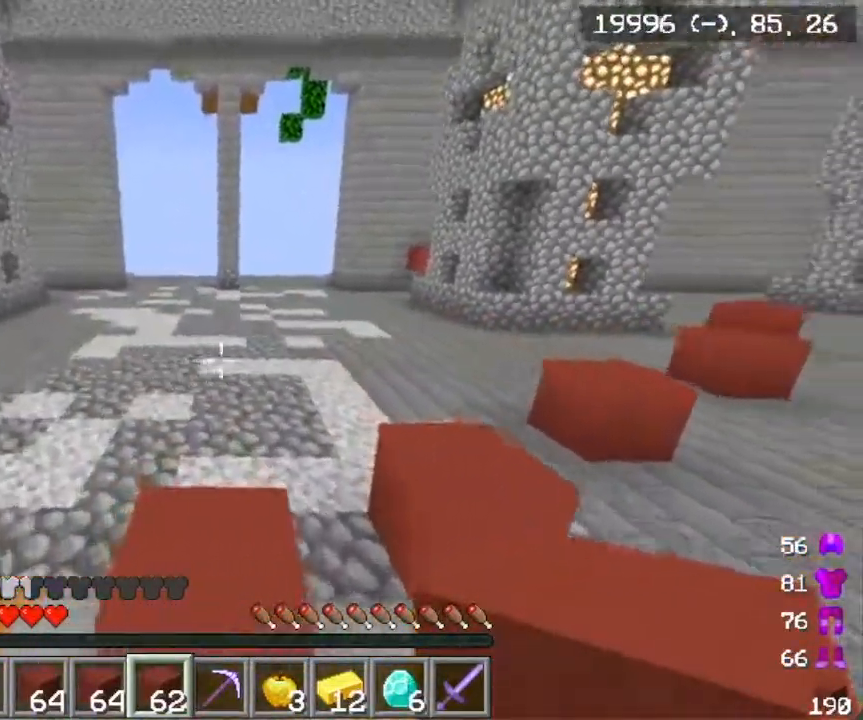
{"keys": ["w"], "mouse": [], "events": []}
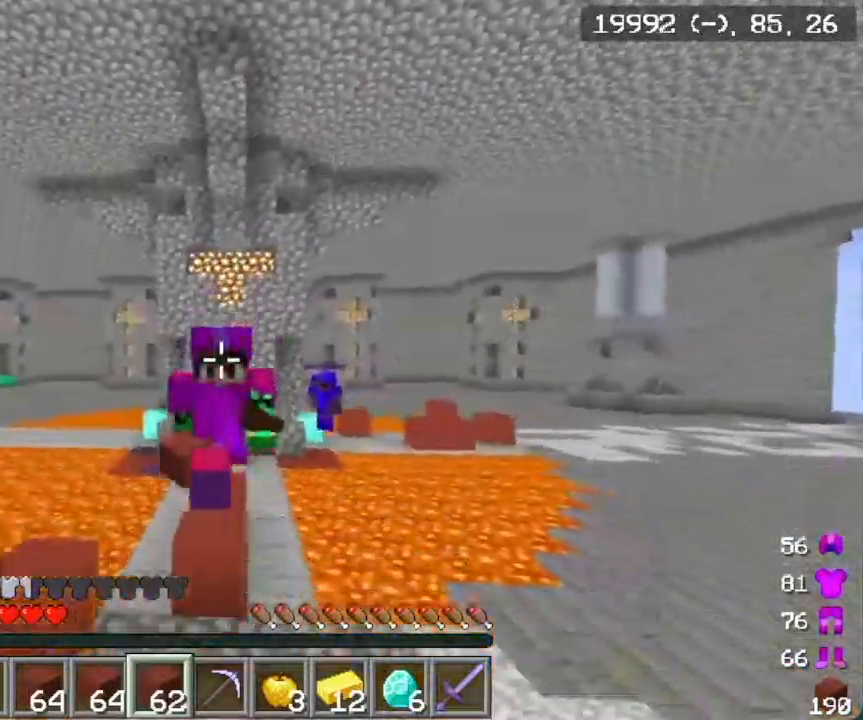
{"keys": ["w"], "mouse": [], "events": []}
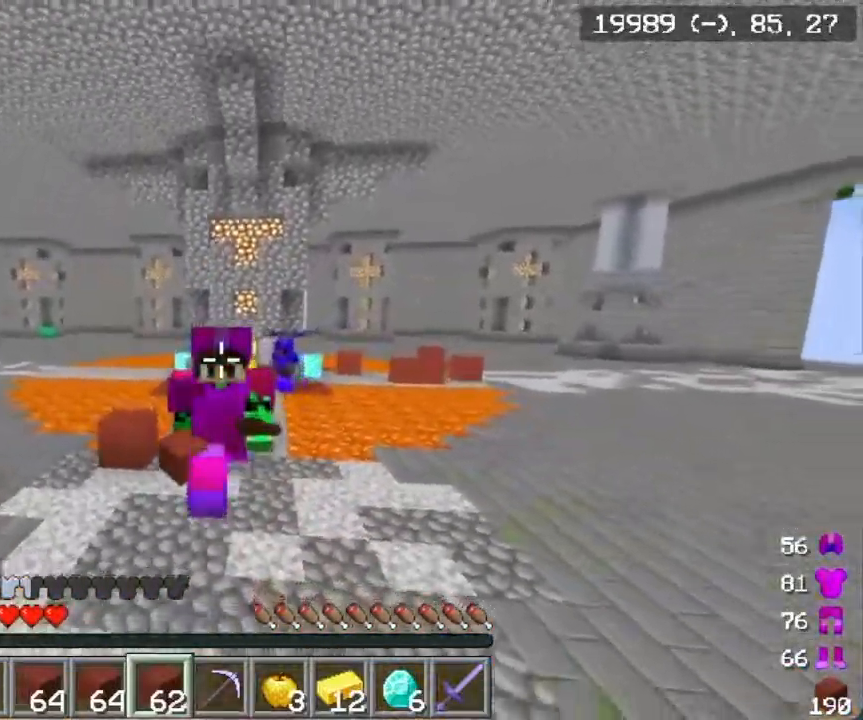
{"keys": ["w"], "mouse": [], "events": []}
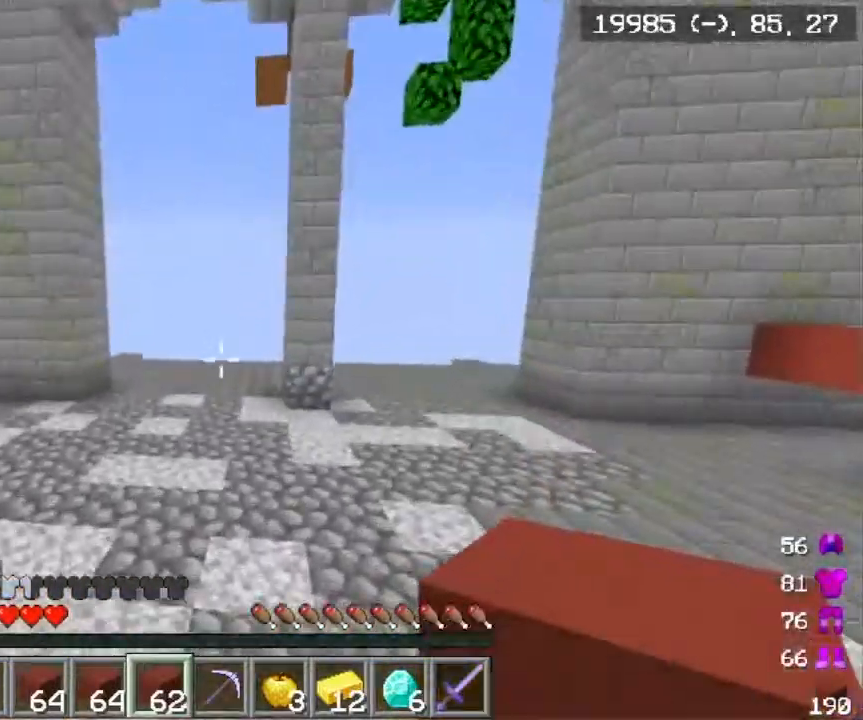
{"keys": ["w"], "mouse": [], "events": []}
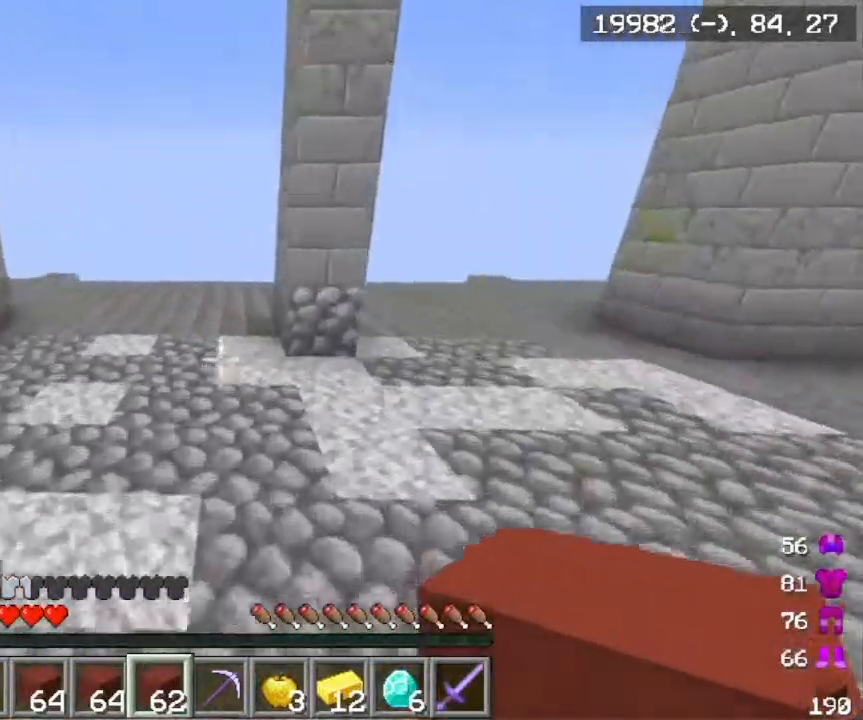
{"keys": ["w"], "mouse": [], "events": []}
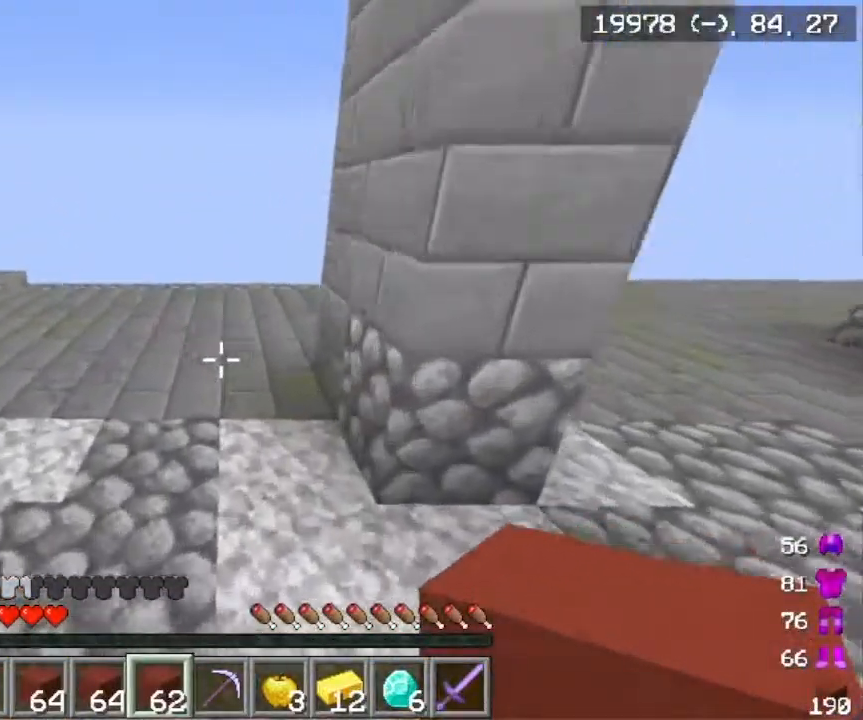
{"keys": ["w"], "mouse": [], "events": []}
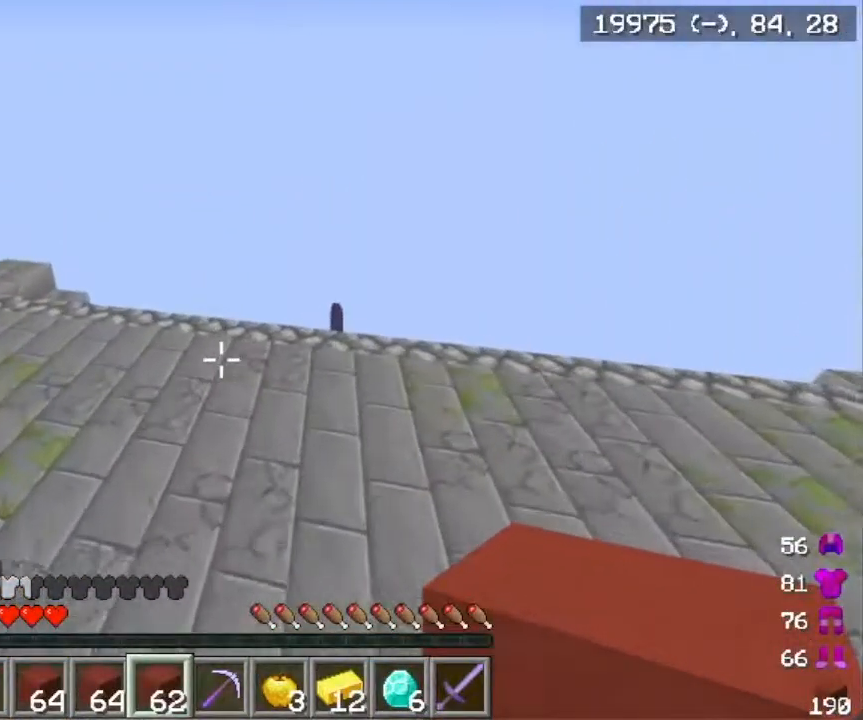
{"keys": ["a", "w"], "mouse": [], "events": [[34, "a", "down"]]}
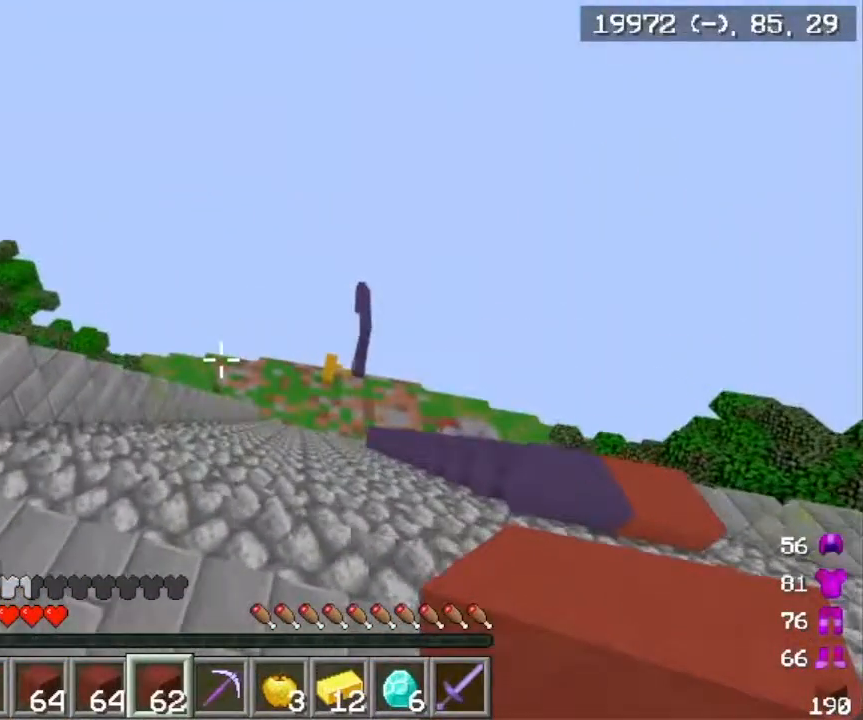
{"keys": ["a", "w"], "mouse": [], "events": []}
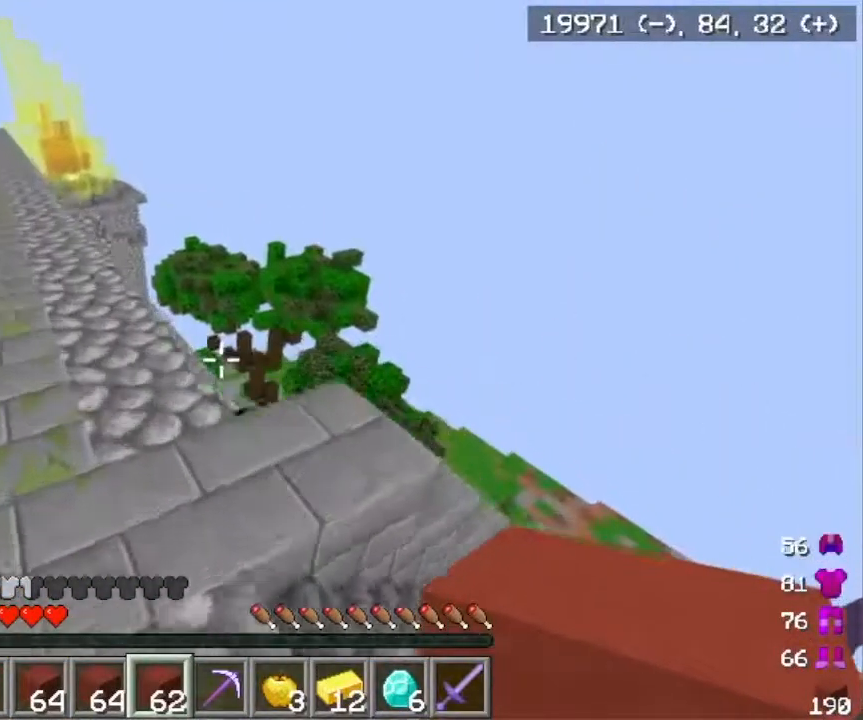
{"keys": ["w"], "mouse": [], "events": [[167, "a", "up"]]}
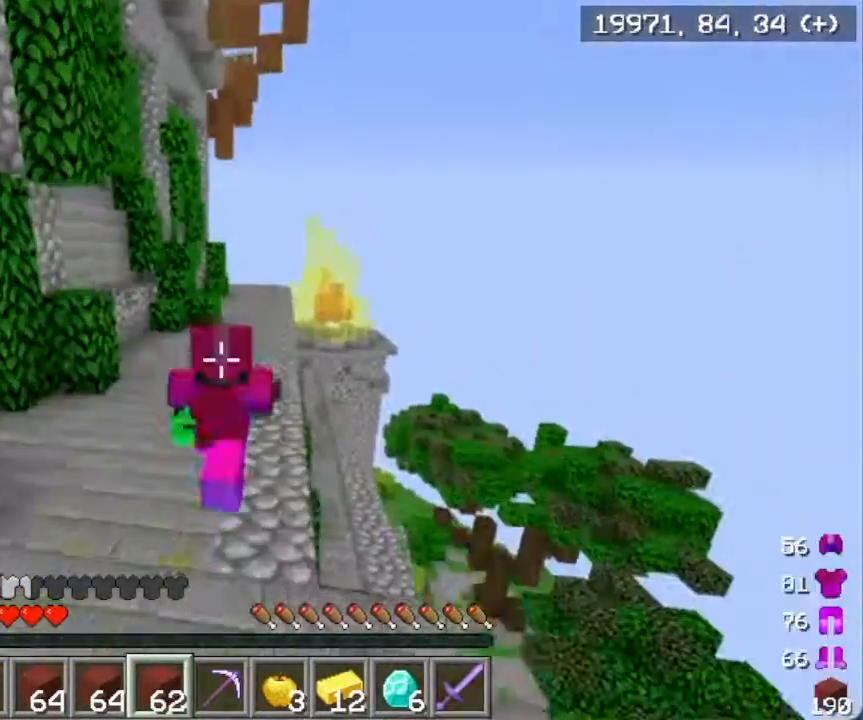
{"keys": ["w"], "mouse": [], "events": []}
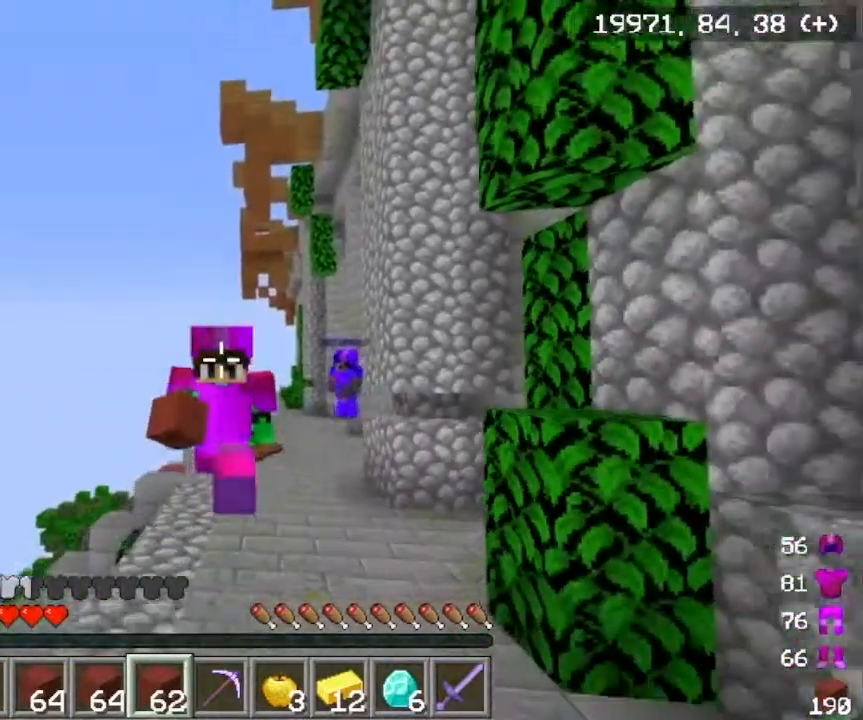
{"keys": ["w"], "mouse": [], "events": []}
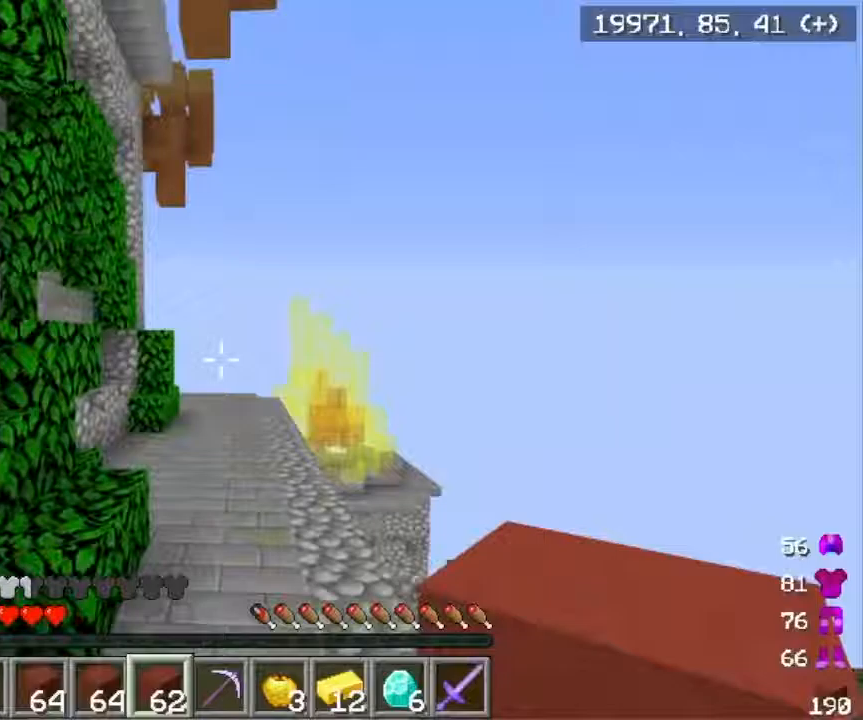
{"keys": ["w"], "mouse": [], "events": []}
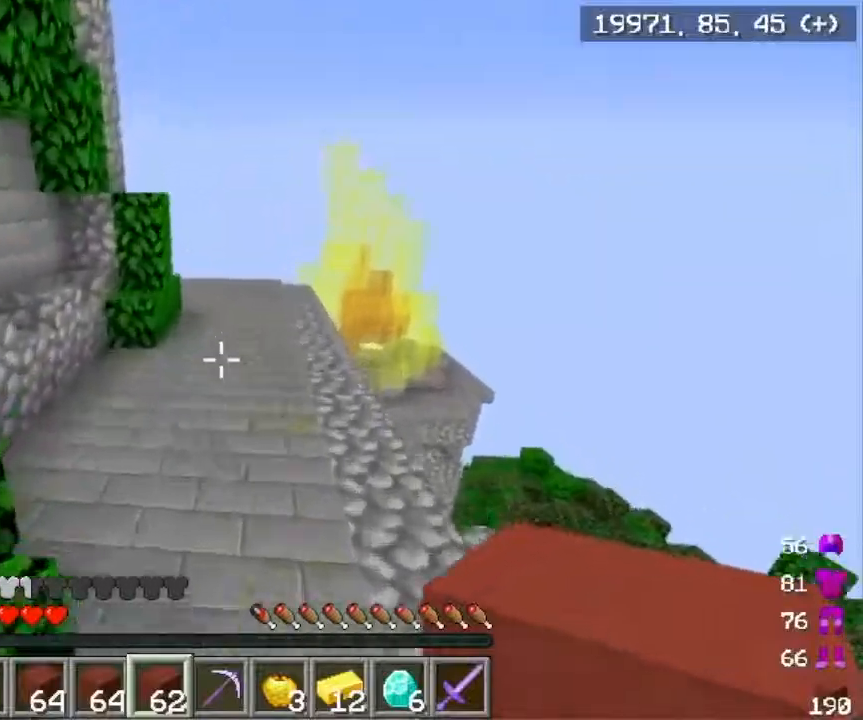
{"keys": ["w"], "mouse": [], "events": []}
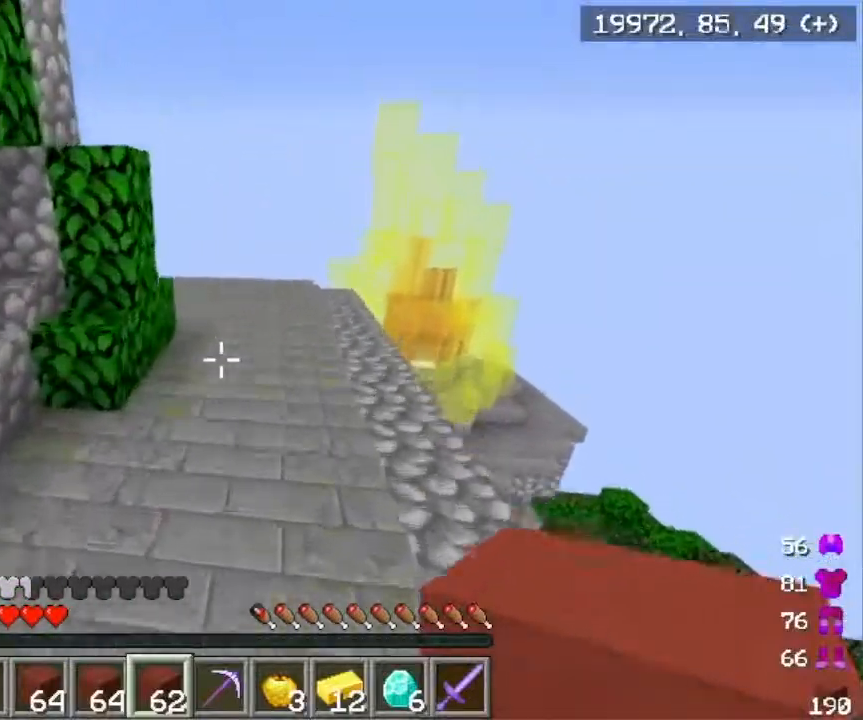
{"keys": ["w"], "mouse": [], "events": []}
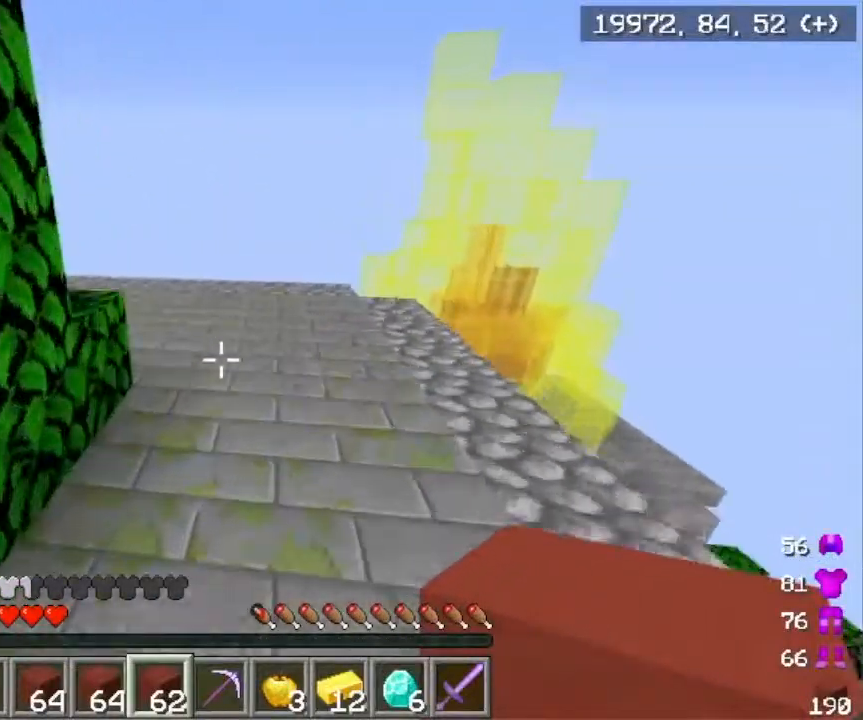
{"keys": ["w"], "mouse": [], "events": []}
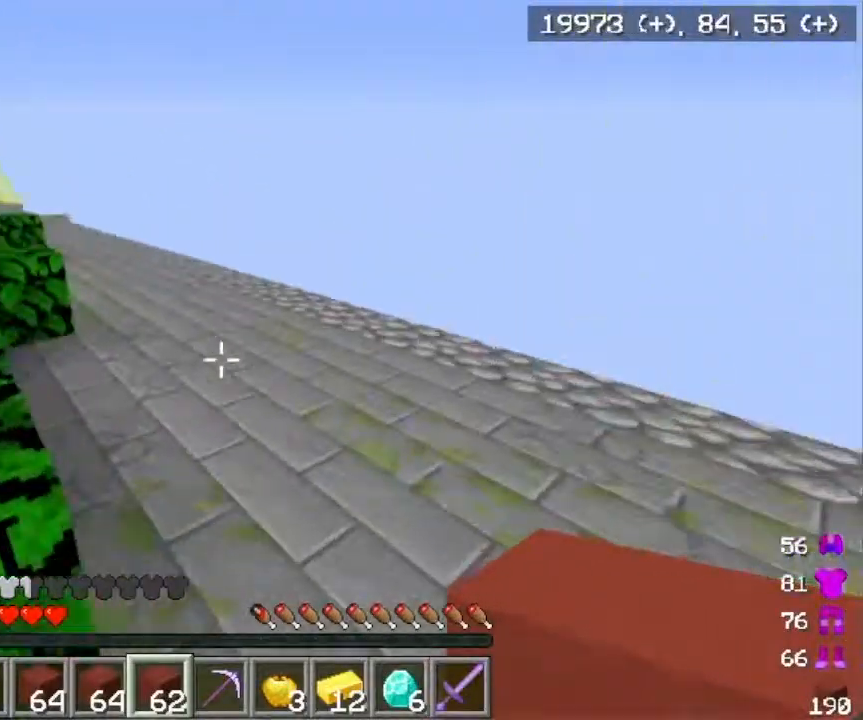
{"keys": ["w"], "mouse": ["left"], "events": [[167, "mouse_left", "down"], [350, "mouse_left", "up"], [417, "mouse_left", "down"]]}
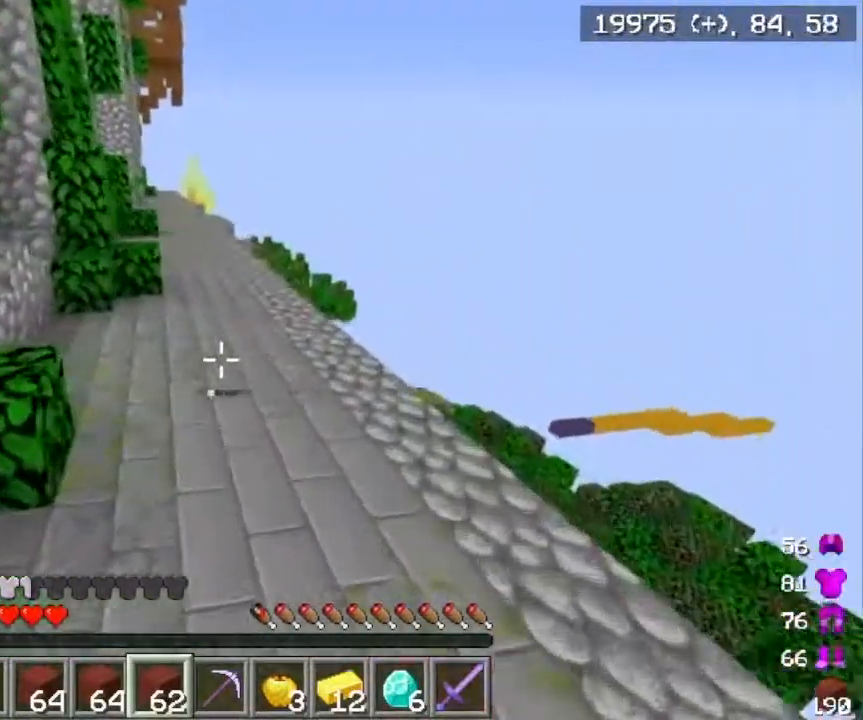
{"keys": ["w"], "mouse": ["left"], "events": [[67, "mouse_left", "up"], [201, "mouse_left", "down"]]}
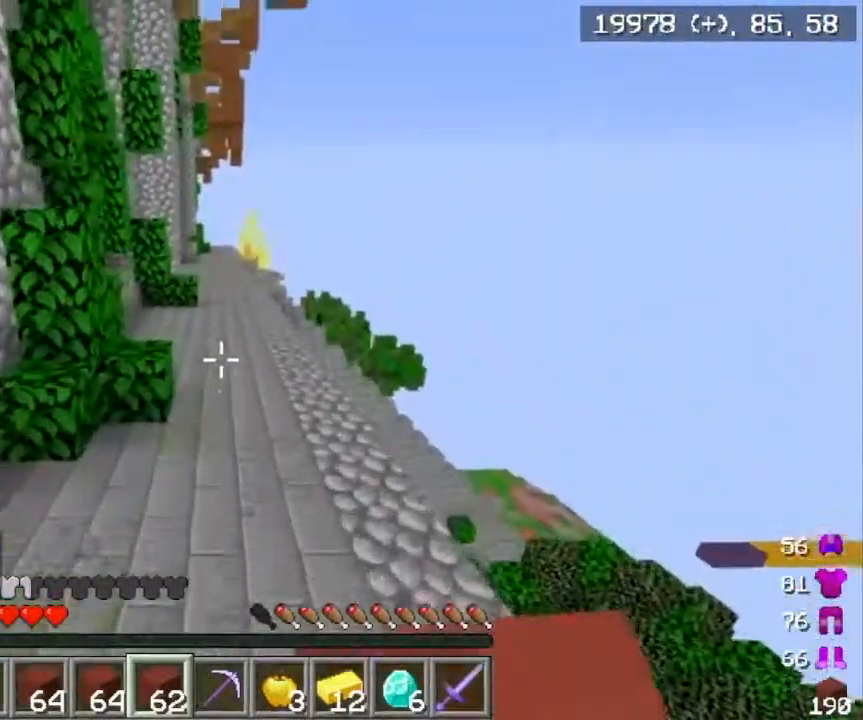
{"keys": ["w"], "mouse": ["left"], "events": [[83, "mouse_left", "up"], [217, "mouse_left", "down"]]}
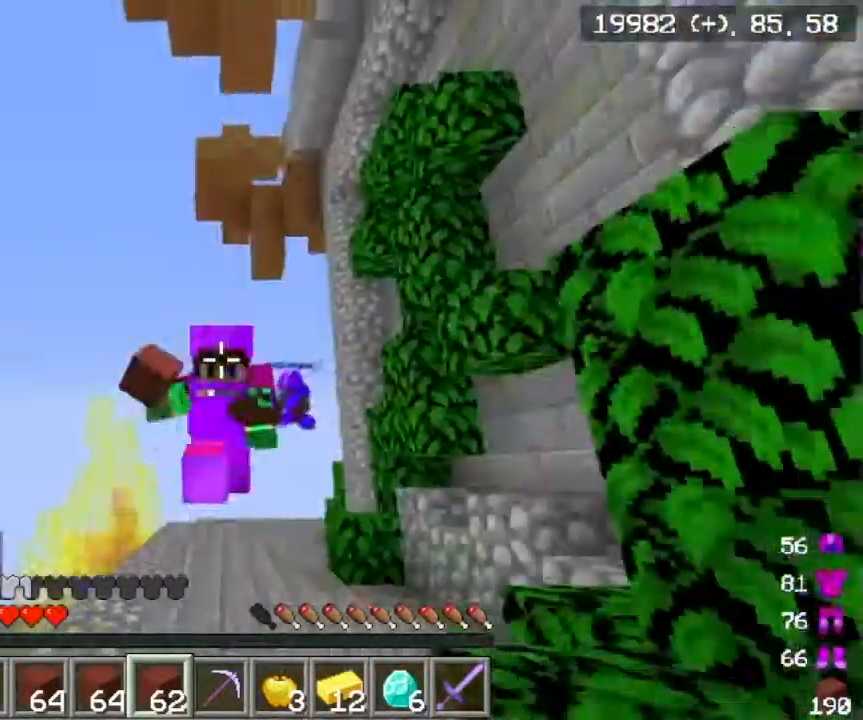
{"keys": ["w"], "mouse": ["left"], "events": []}
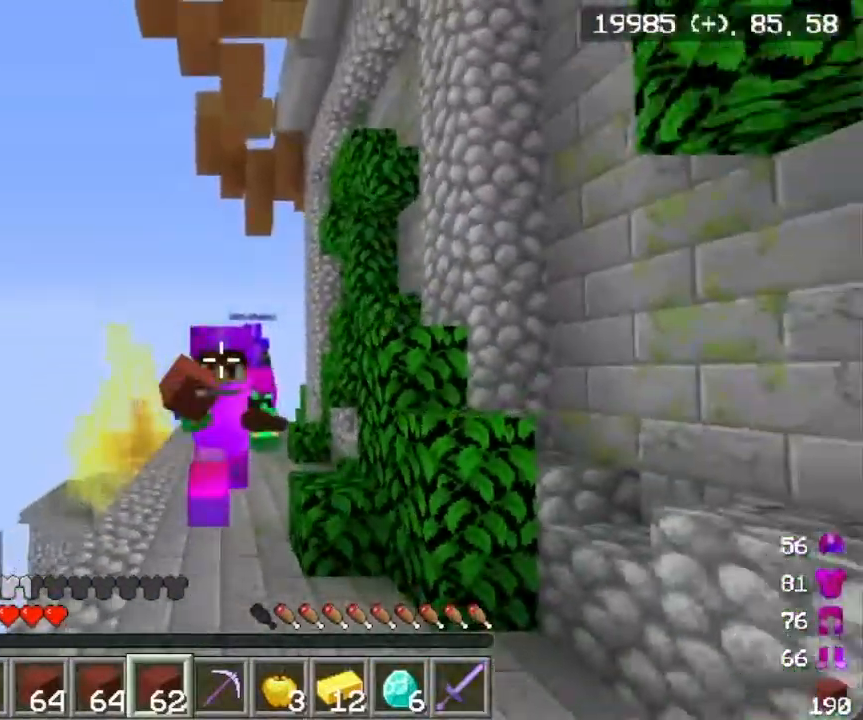
{"keys": ["w"], "mouse": [], "events": [[484, "mouse_left", "up"]]}